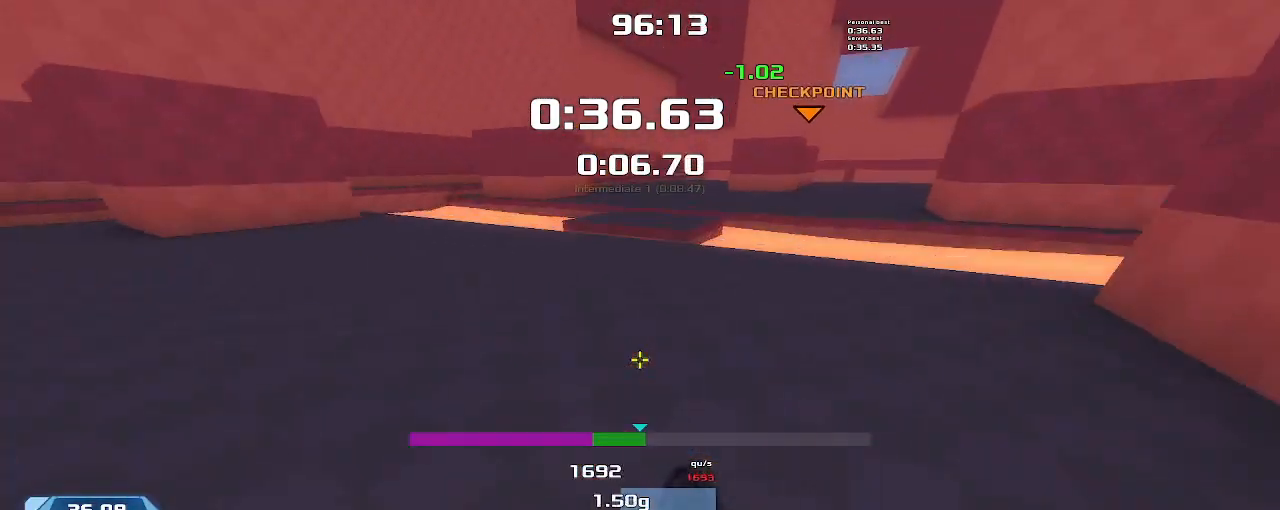
Gameplay with keyboard; each line is a JSON object with the keys held at the frame after it. "events" lists presses ("down") and releases ("up") of "down", "left", "right" and "up" between this image and that frame as [ms after this image, input, new state], when the widget could be followed in between. No other keys are recorded. Mouse input is not recorded. Not read: other_keys.
{"keys": ["right"], "events": [[333, "left", "up"], [367, "right", "down"], [367, "up", "up"]]}
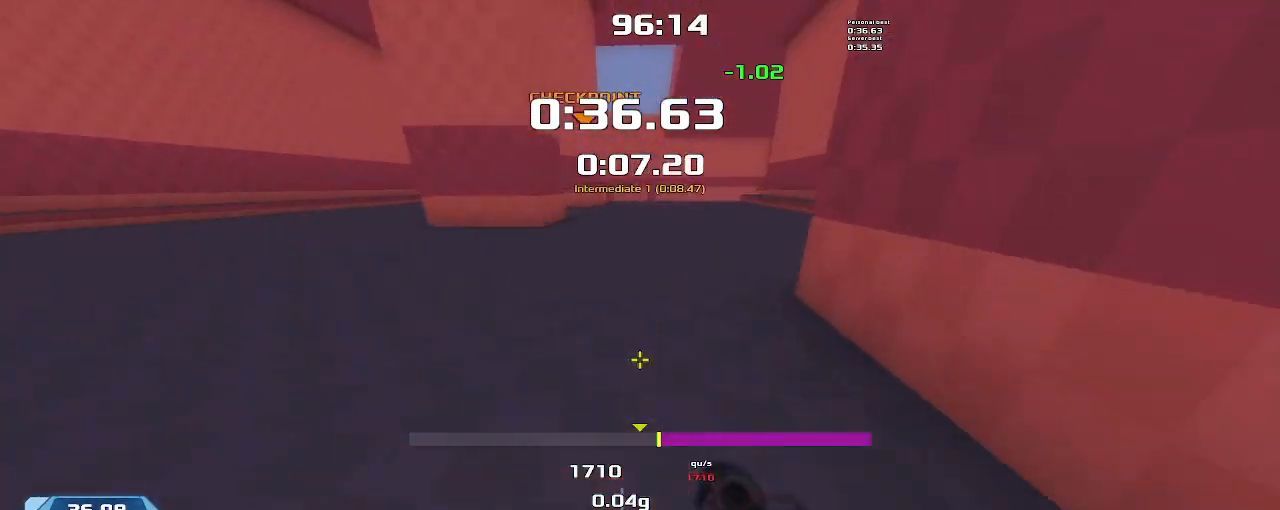
{"keys": ["right"], "events": []}
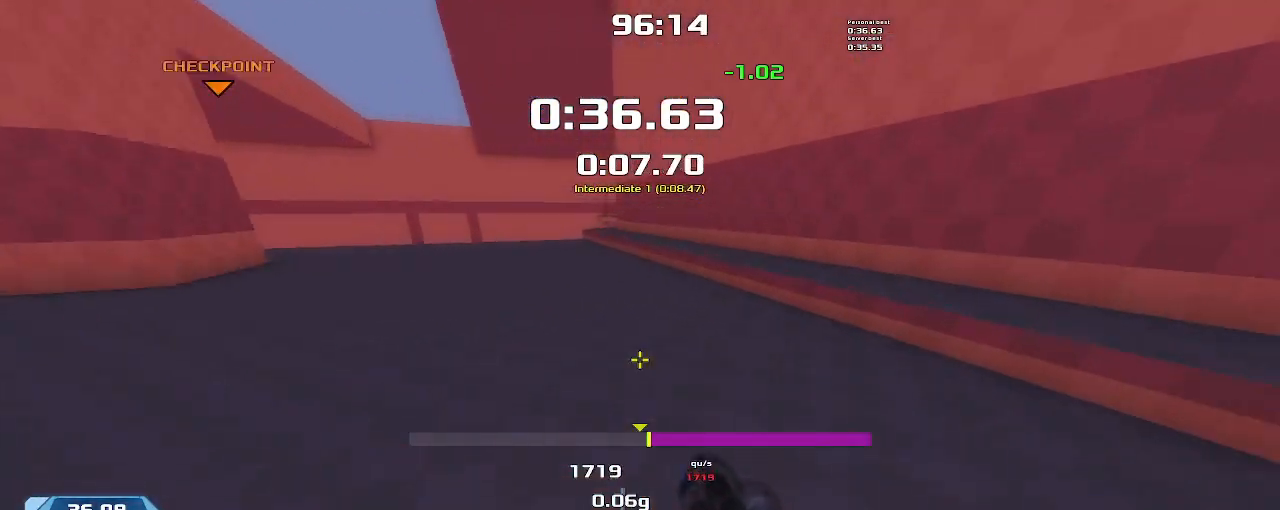
{"keys": ["left"], "events": [[200, "right", "up"], [233, "left", "down"]]}
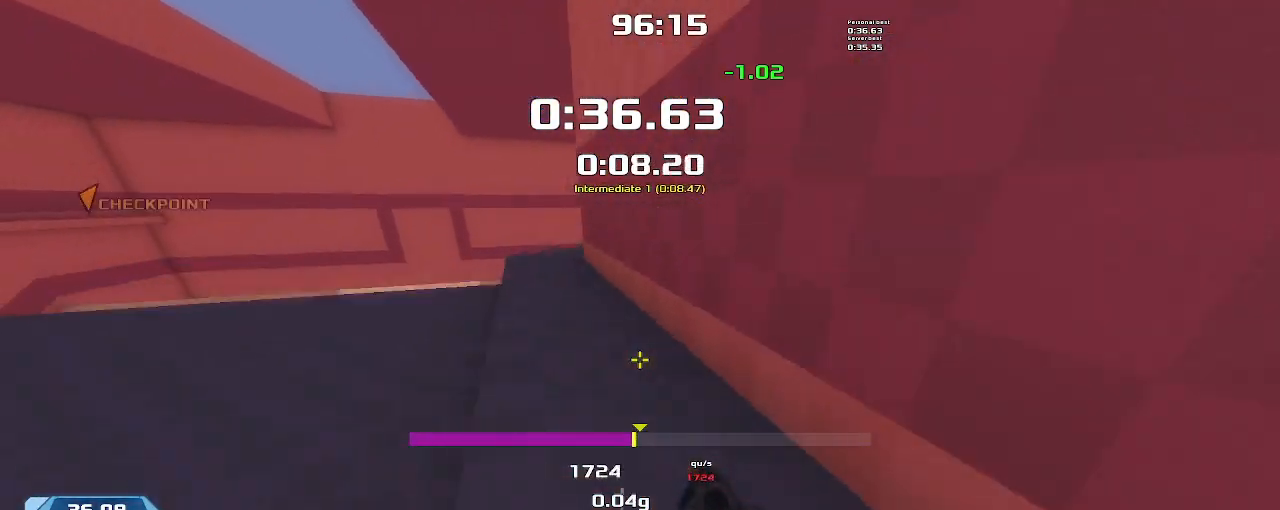
{"keys": ["left"], "events": []}
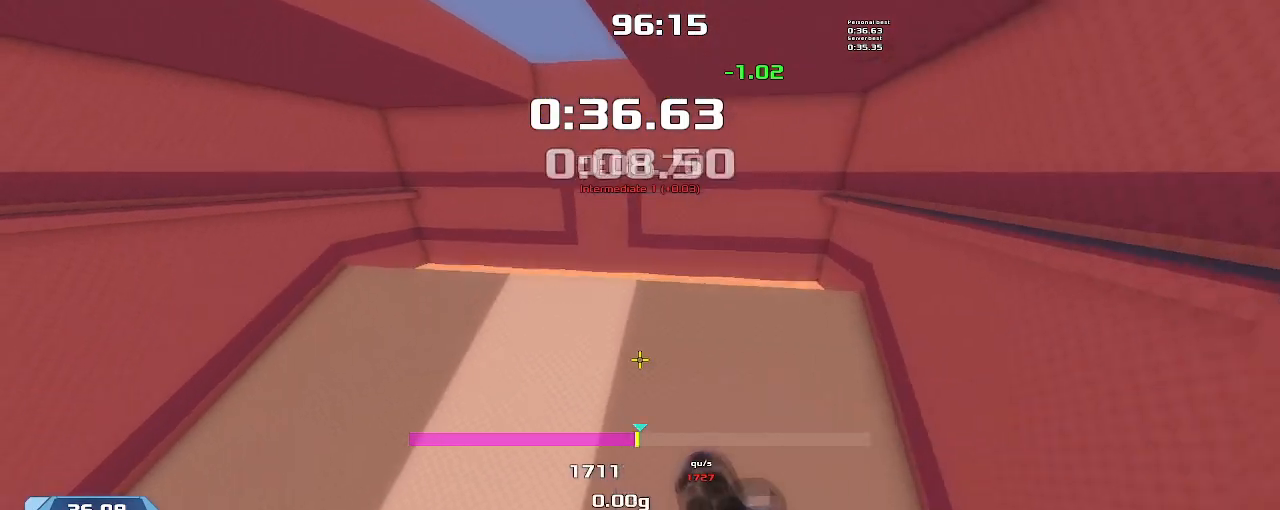
{"keys": ["left"], "events": []}
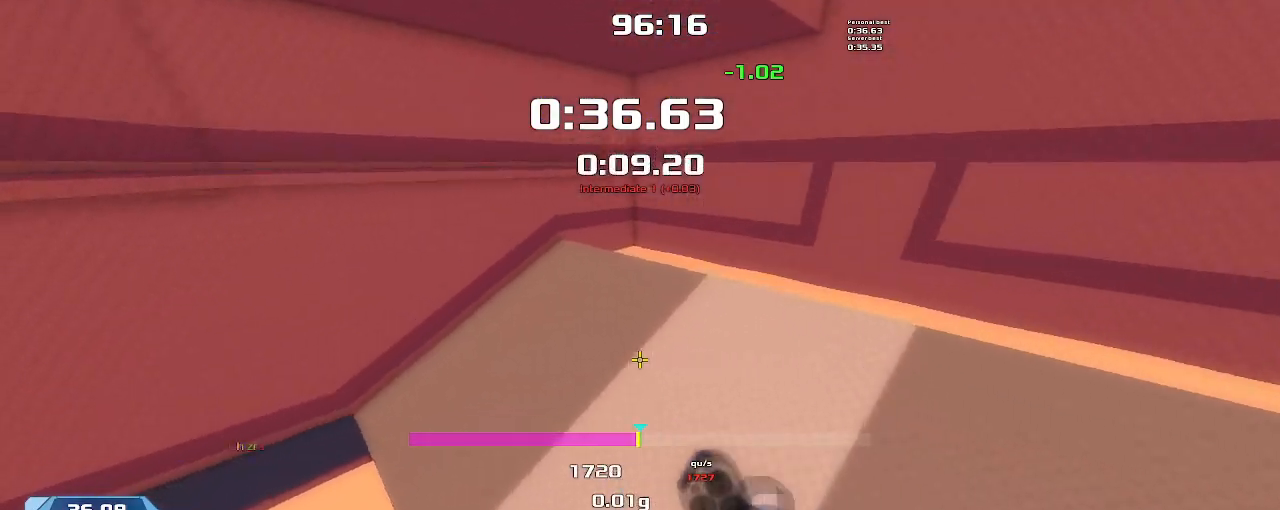
{"keys": ["left"], "events": []}
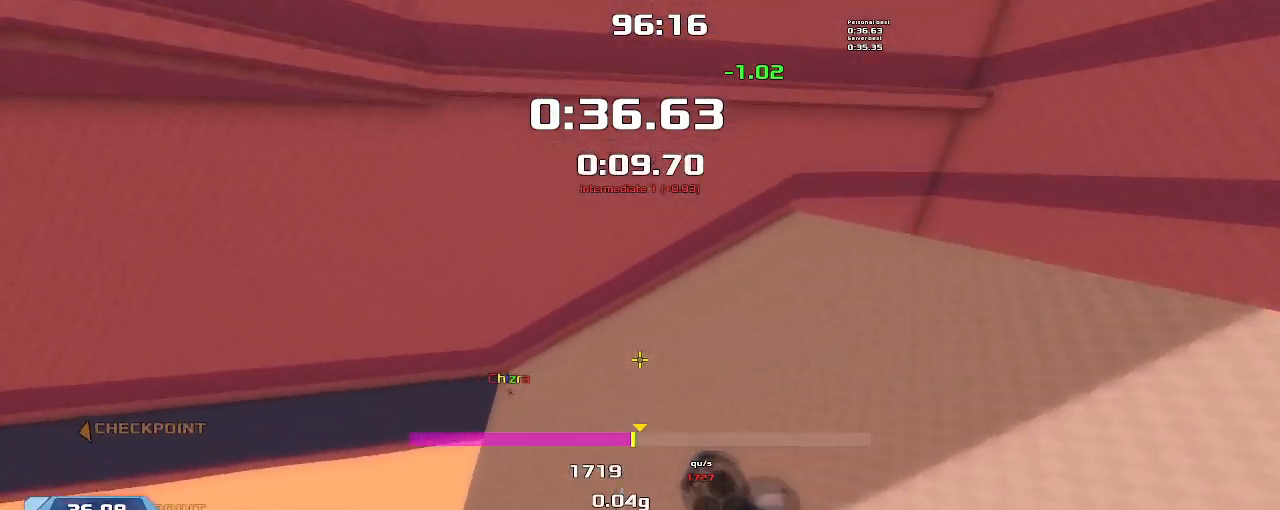
{"keys": ["left"], "events": []}
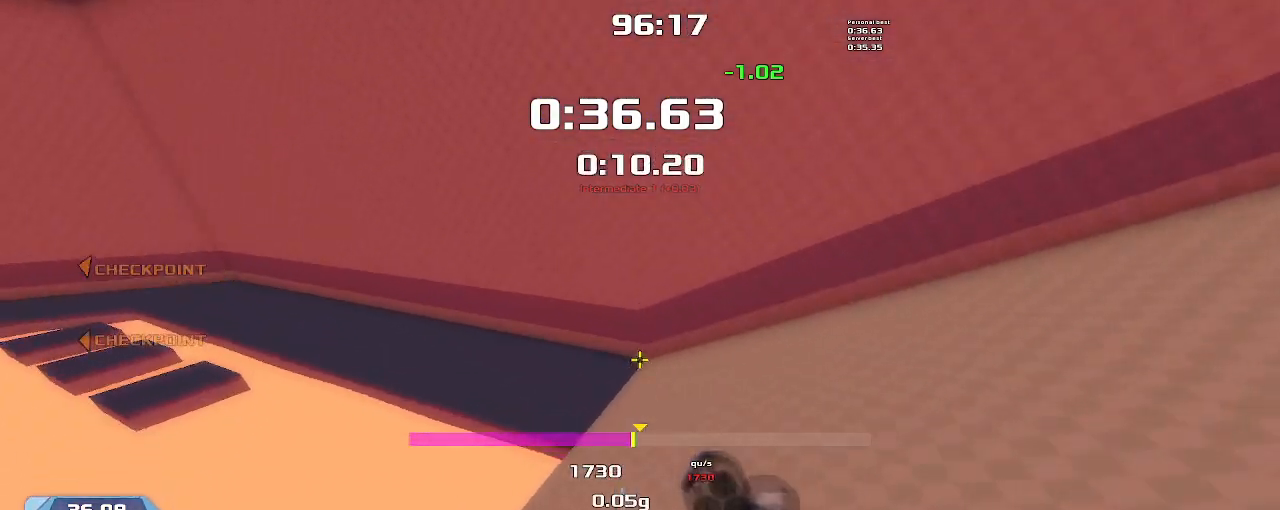
{"keys": ["left"], "events": []}
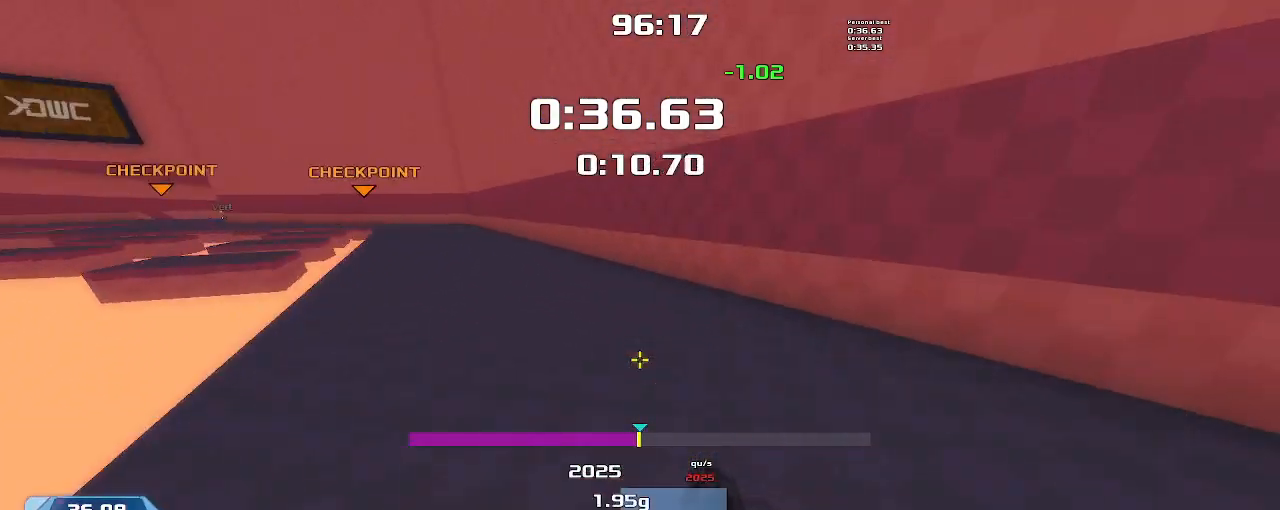
{"keys": ["left"], "events": []}
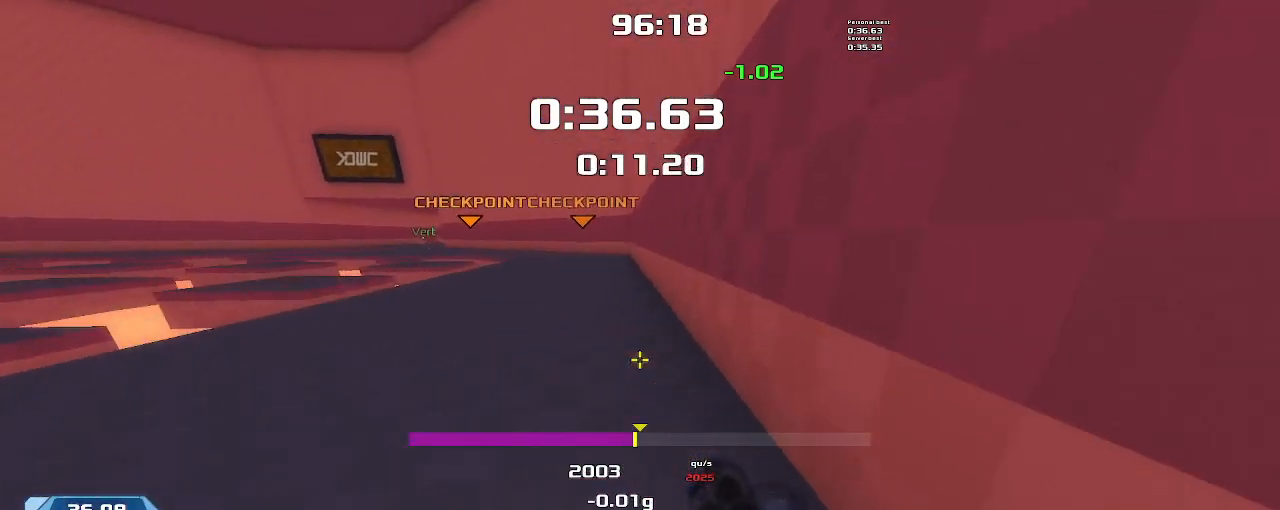
{"keys": ["left"], "events": []}
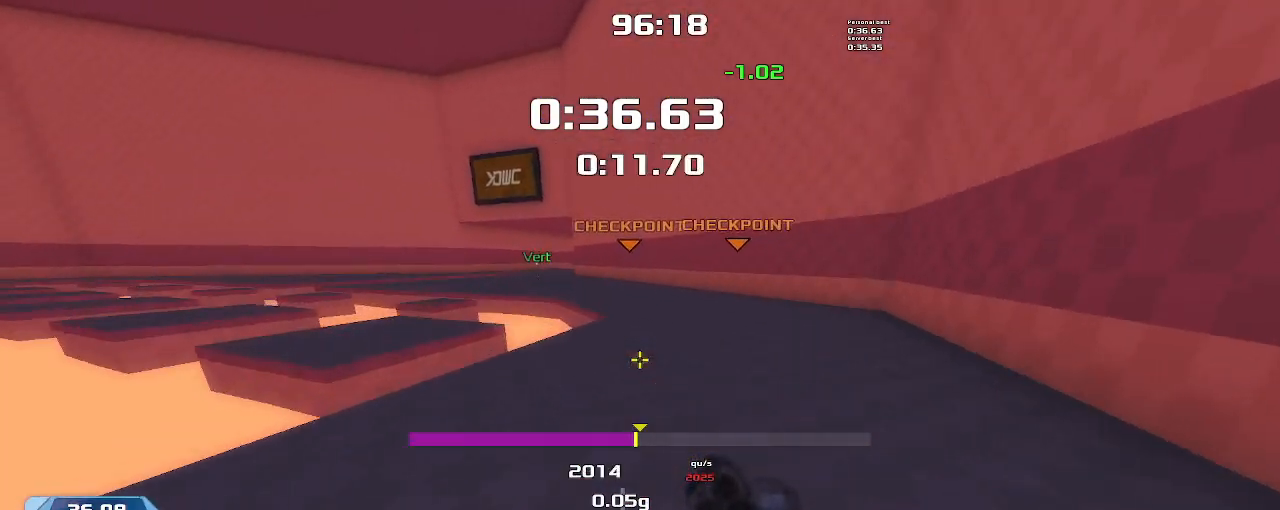
{"keys": ["right", "up"], "events": [[433, "left", "up"], [433, "right", "down"], [433, "up", "down"]]}
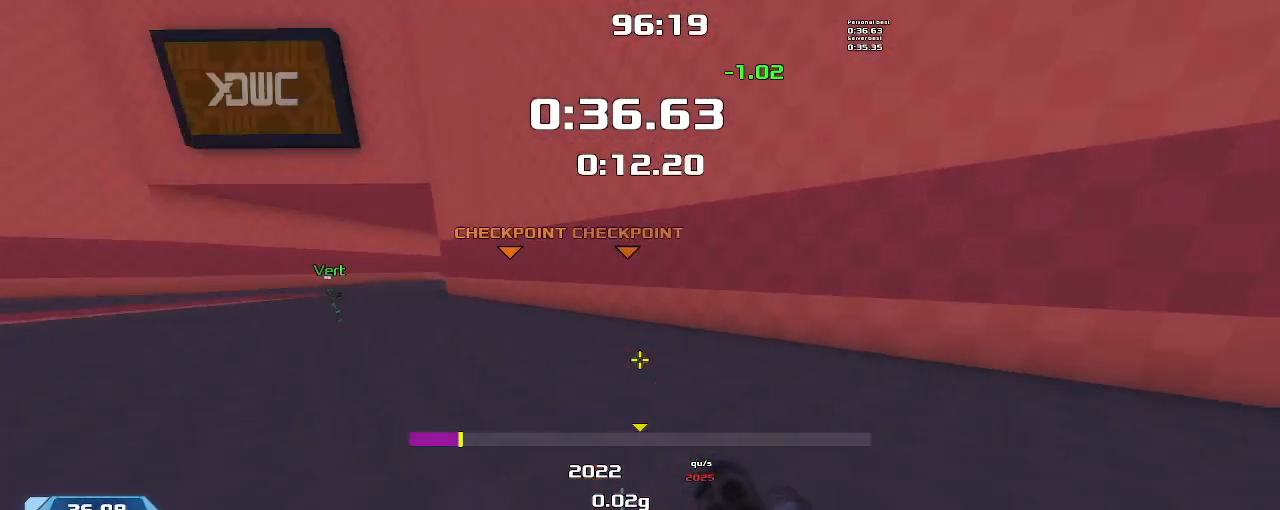
{"keys": ["right", "up"], "events": []}
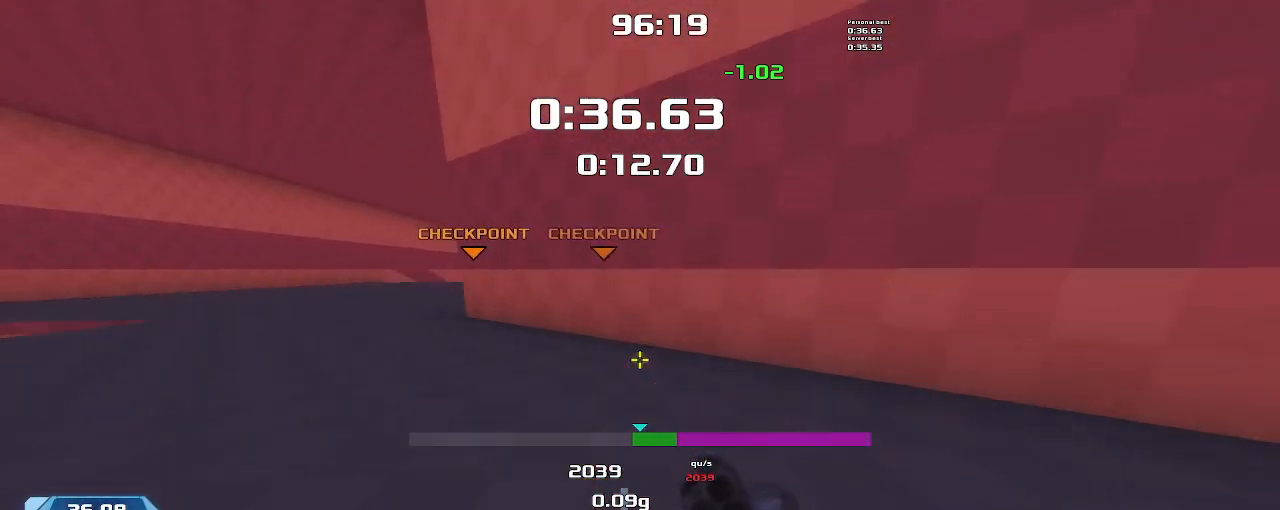
{"keys": ["right", "up"], "events": [[133, "right", "up"], [433, "right", "down"]]}
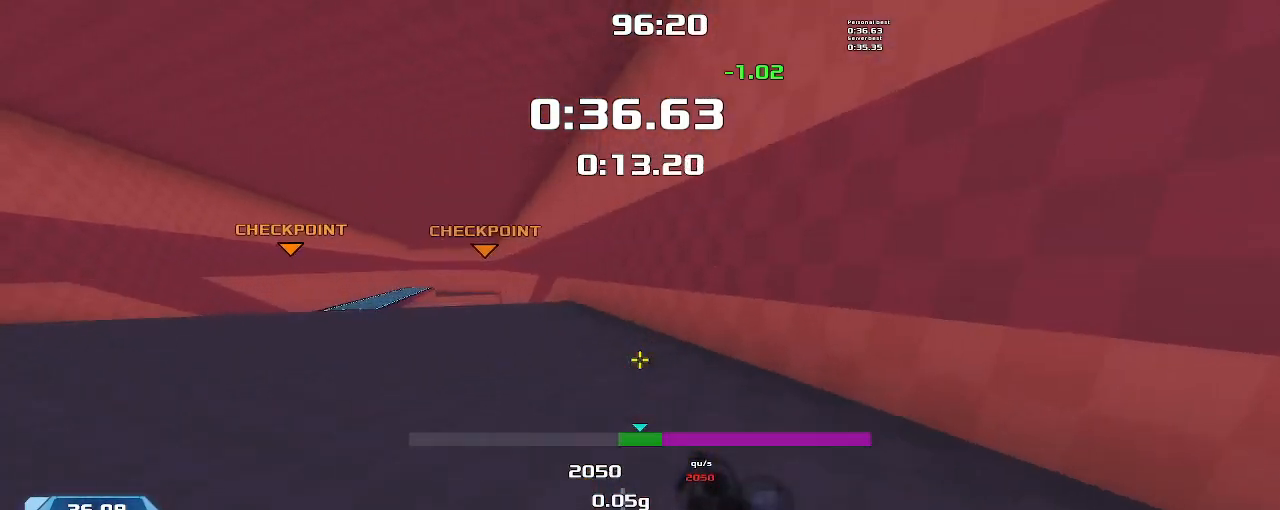
{"keys": ["right", "up"], "events": [[267, "right", "up"], [367, "right", "down"]]}
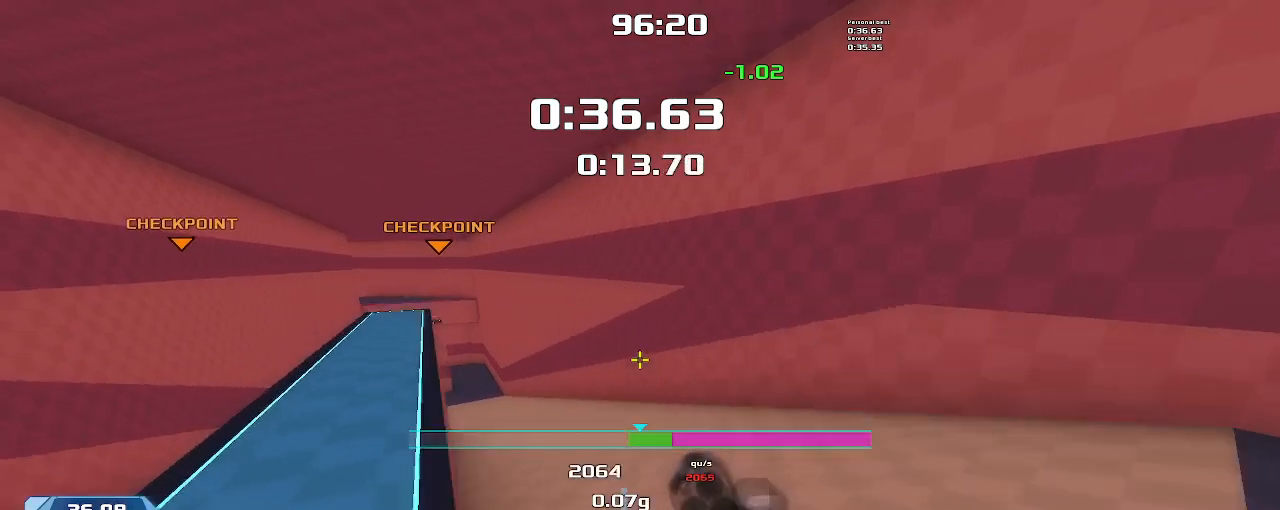
{"keys": ["right", "up"], "events": []}
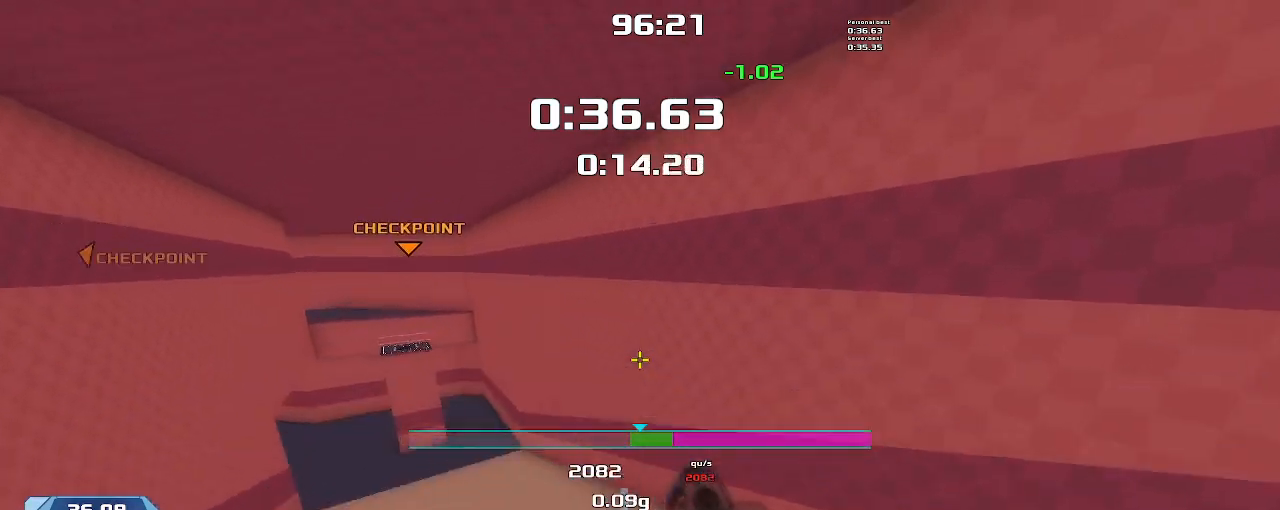
{"keys": ["left", "up"], "events": [[400, "right", "up"], [433, "left", "down"]]}
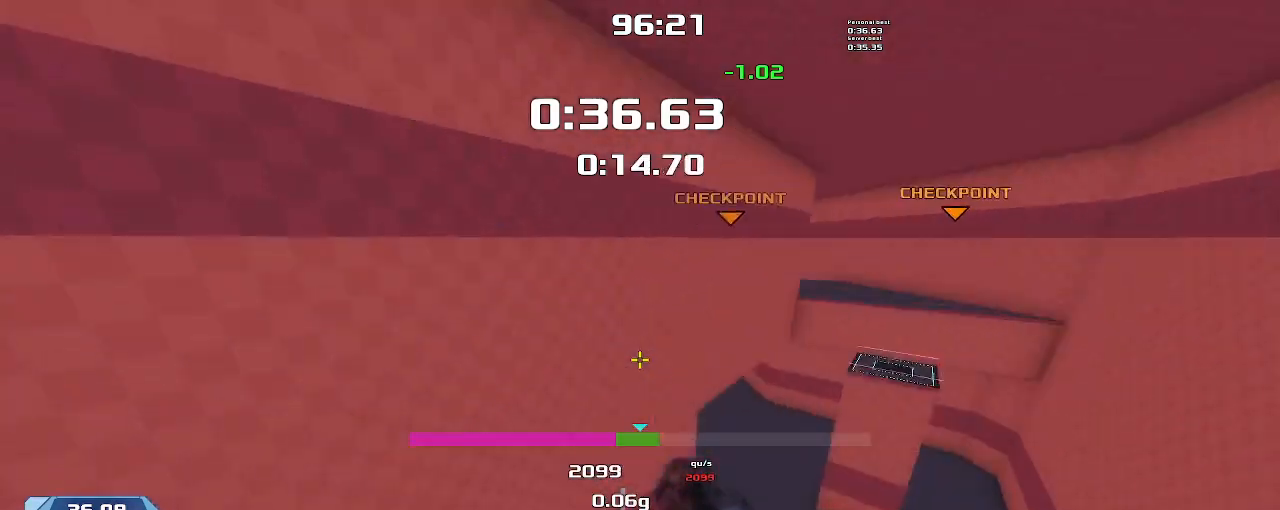
{"keys": ["up"], "events": [[467, "left", "up"]]}
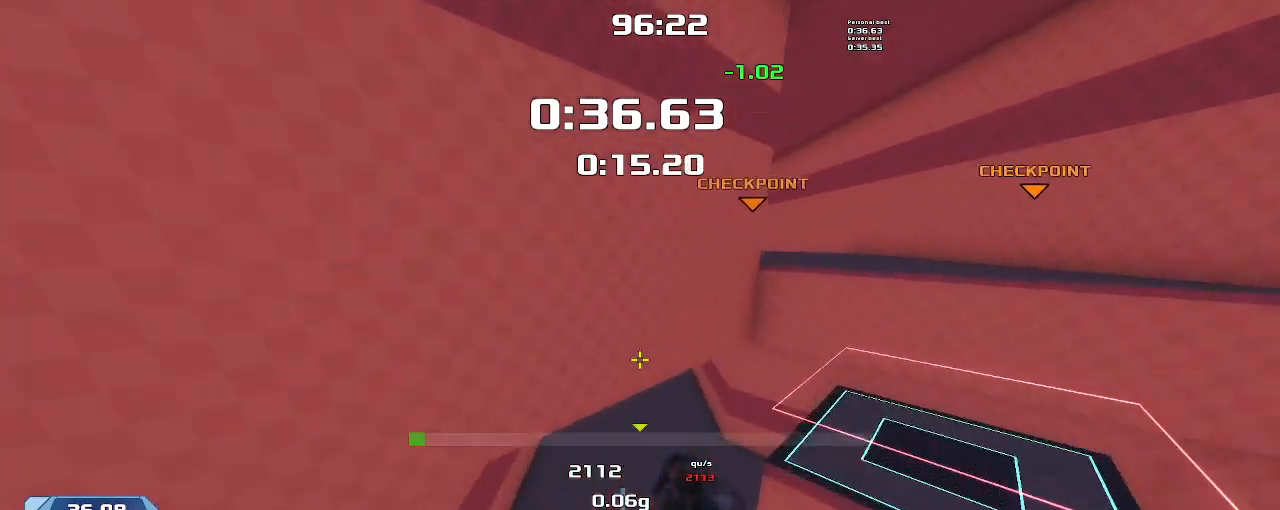
{"keys": ["up"], "events": []}
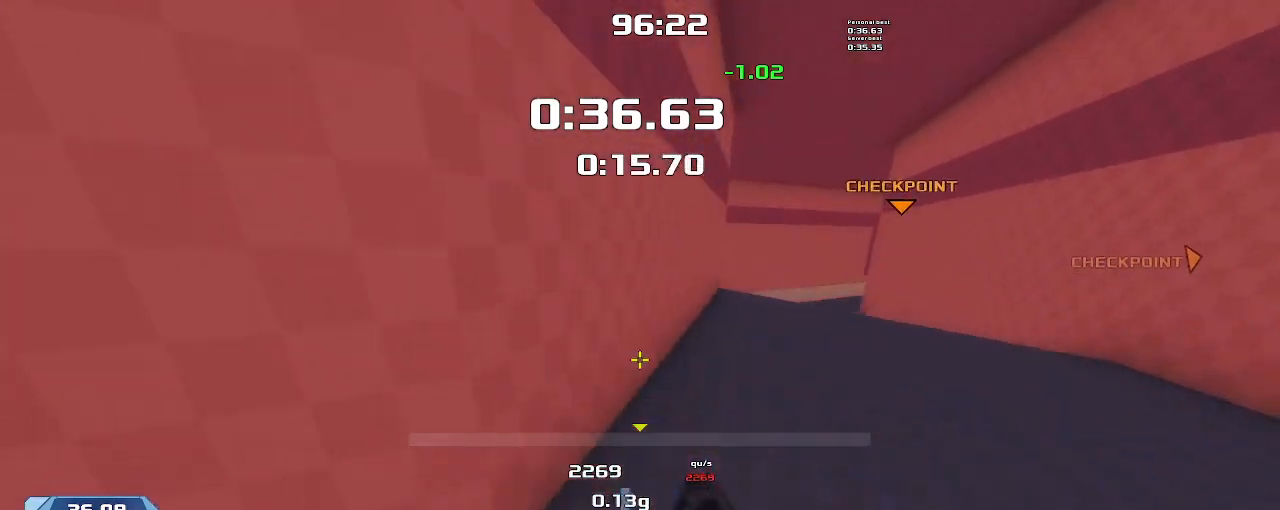
{"keys": ["right"], "events": [[133, "left", "down"], [333, "left", "up"], [467, "right", "down"], [467, "up", "up"]]}
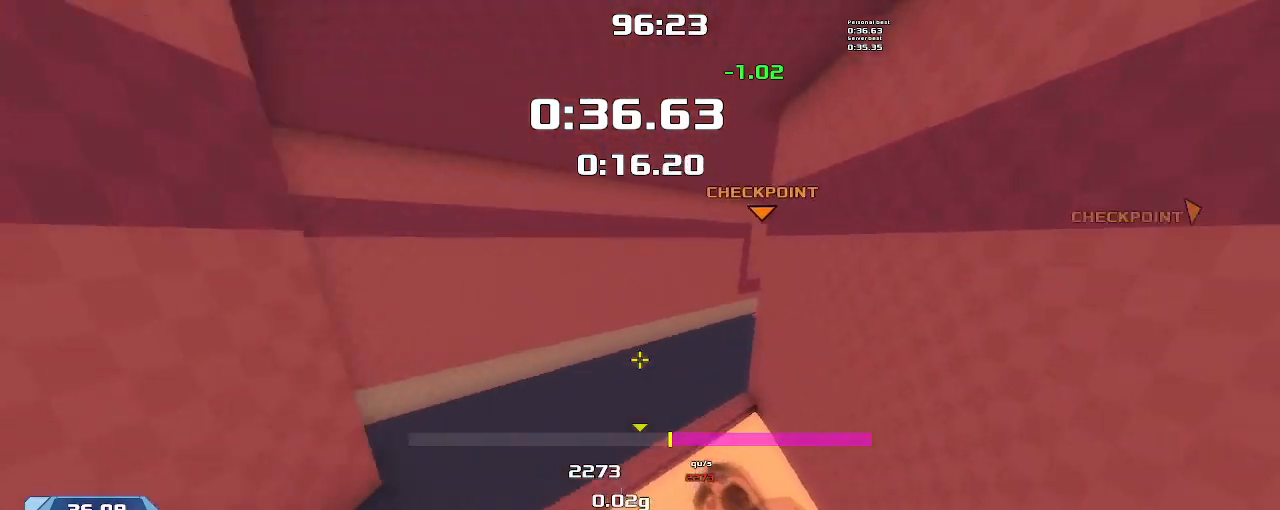
{"keys": ["right"], "events": []}
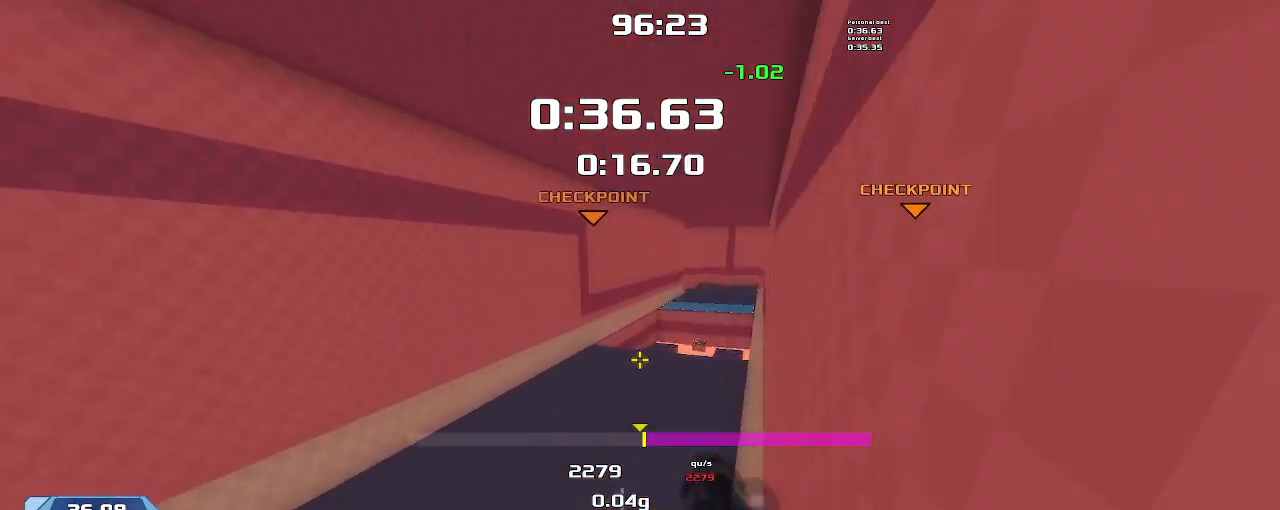
{"keys": ["right"], "events": []}
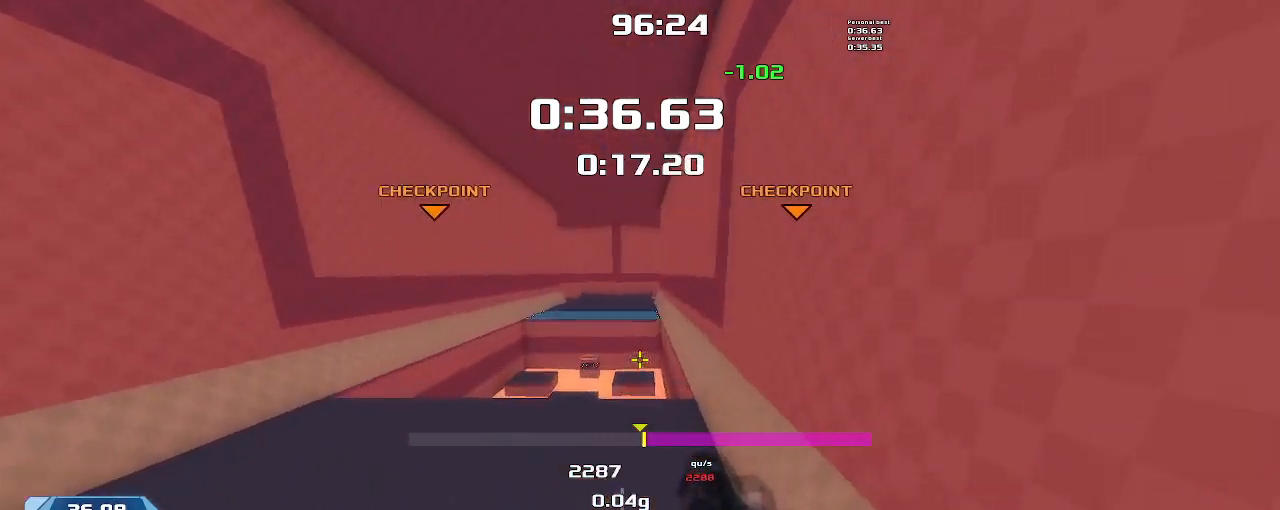
{"keys": [], "events": [[433, "right", "up"]]}
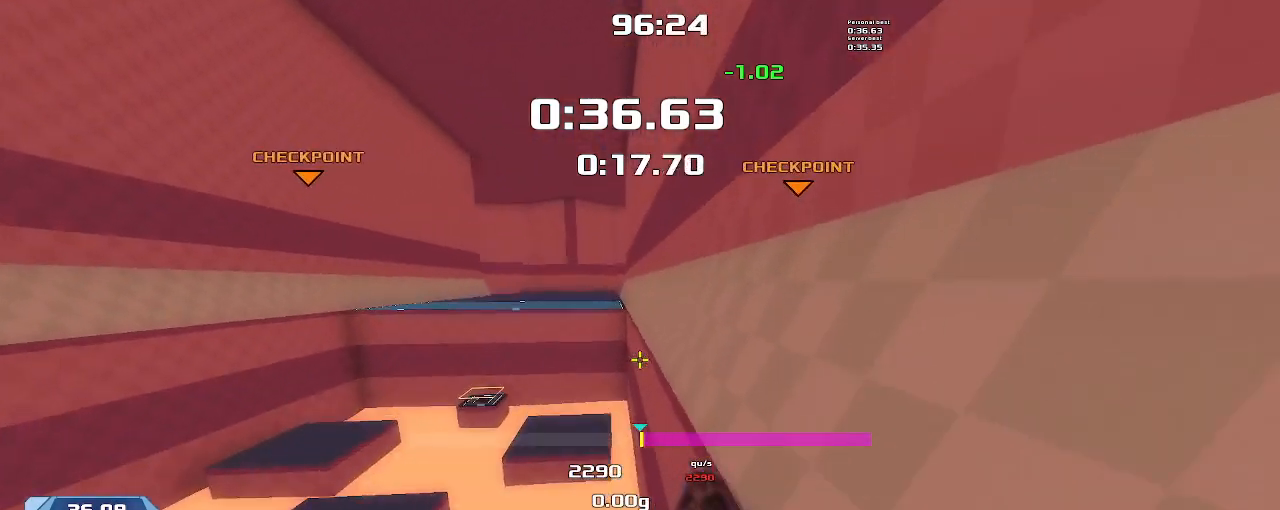
{"keys": ["left"], "events": [[33, "left", "down"]]}
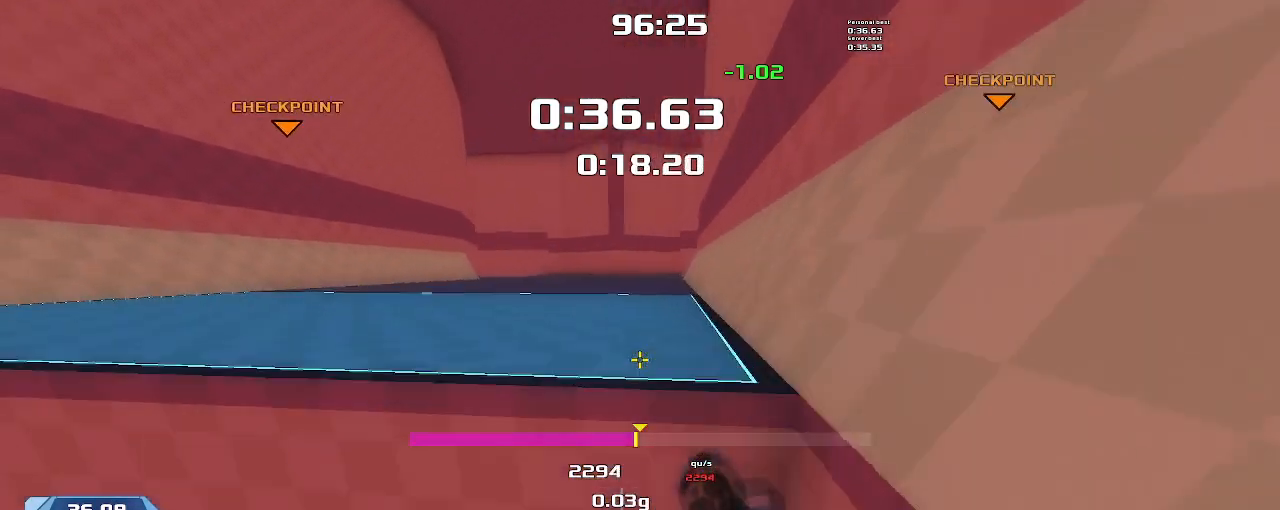
{"keys": ["left"], "events": []}
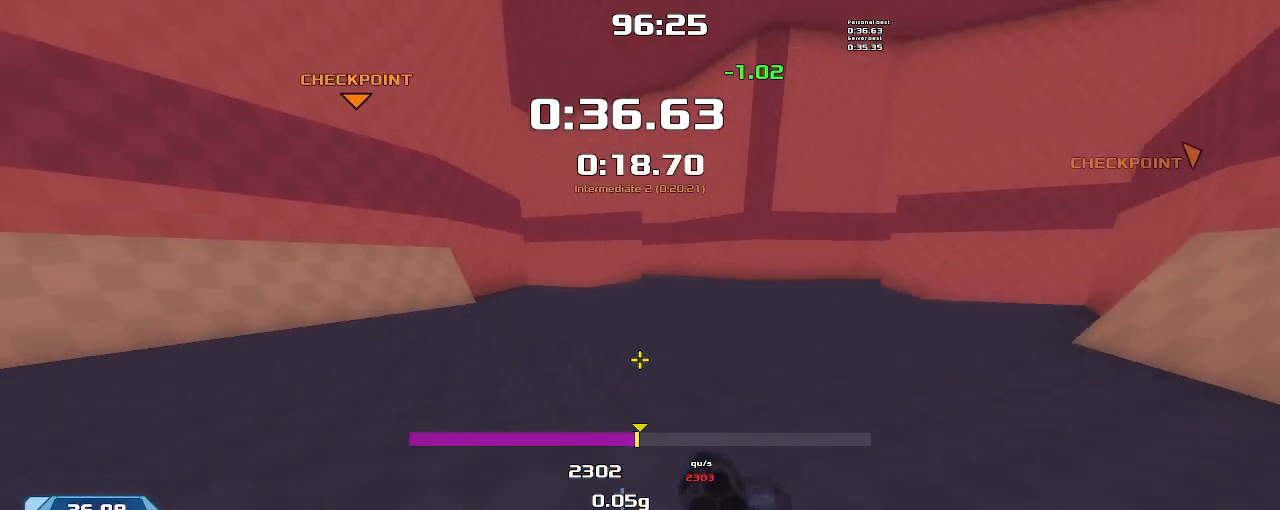
{"keys": ["left"], "events": []}
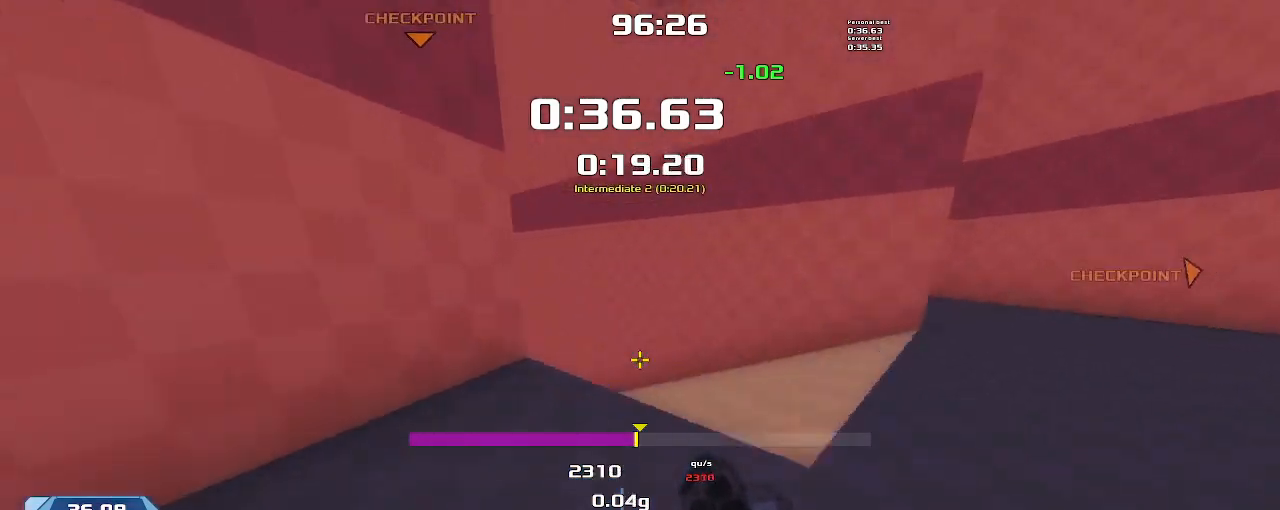
{"keys": ["left"], "events": []}
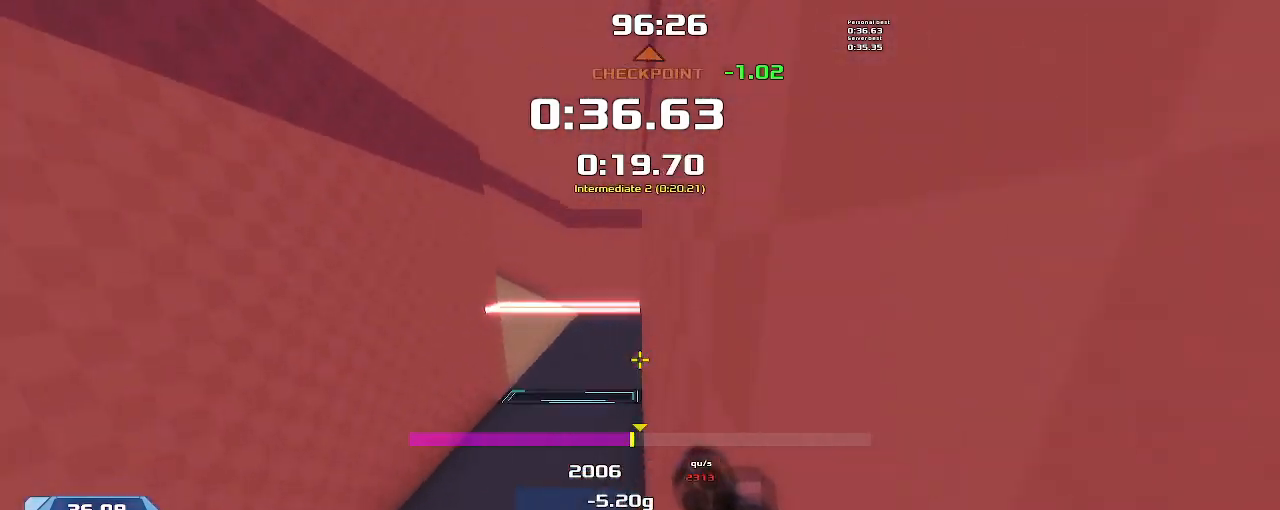
{"keys": ["left"], "events": []}
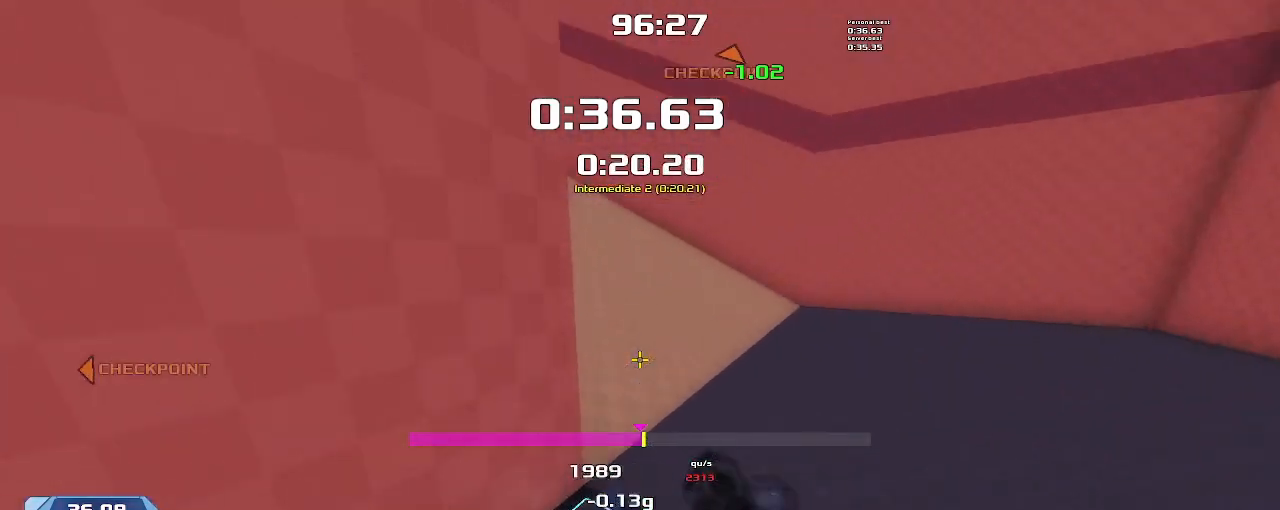
{"keys": ["left"], "events": []}
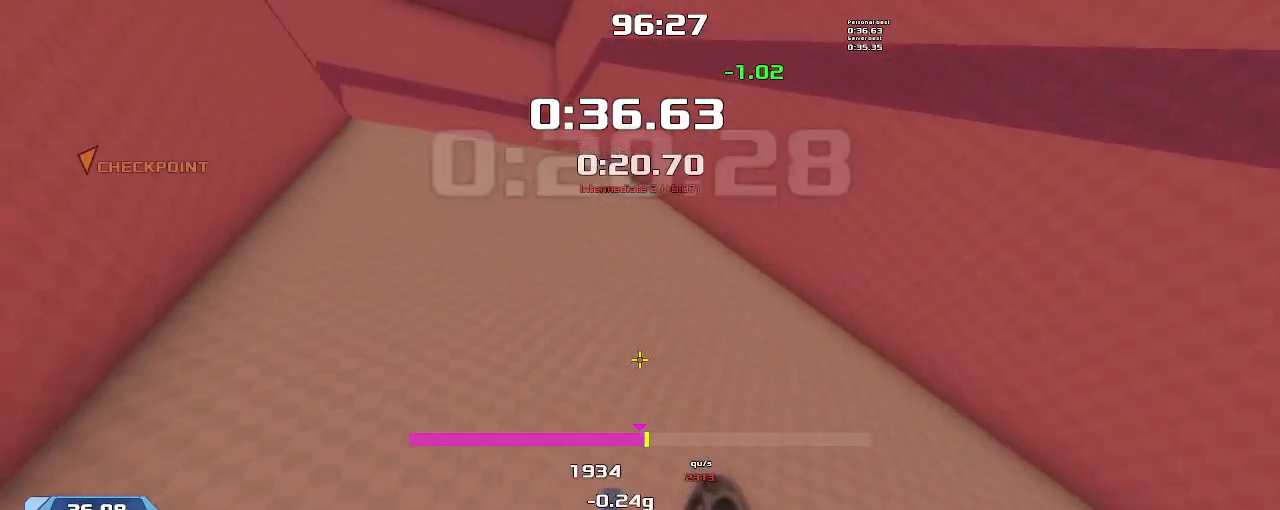
{"keys": ["left"], "events": []}
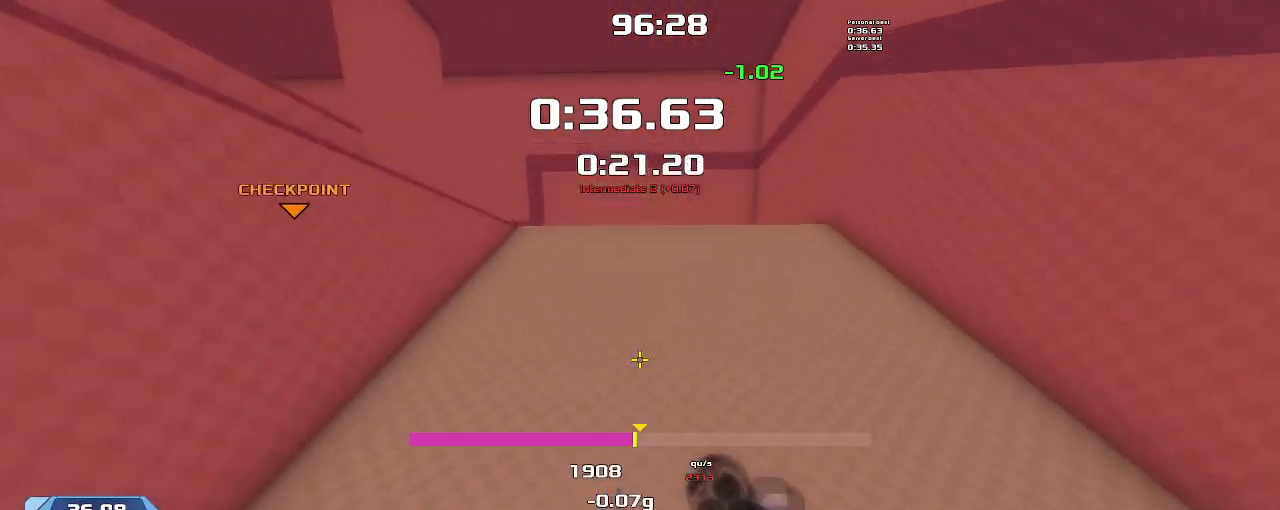
{"keys": ["left"], "events": []}